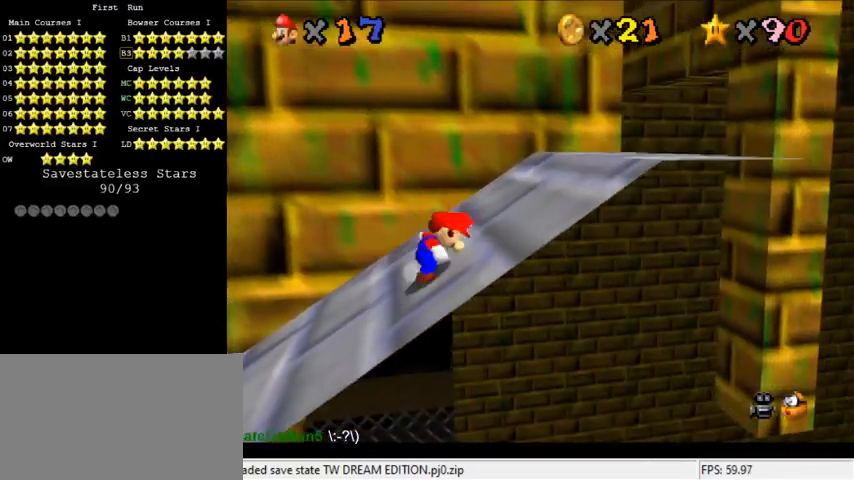
Gameplay with keyboard; each line is a JSON object with the keys held at the frame after it. "events" lists presses ("down") and releases ("up") of "a", "c", "ctrl", "d", "down", "left", "return", "right", "s", "shift", "up", "w", "x" and "y" between this image and that frame as [ms after this image, input, new state], when the widget could be followed in between. No other keys are recorded. Mouse input is not recorded.
{"keys": ["right", "shift"], "events": []}
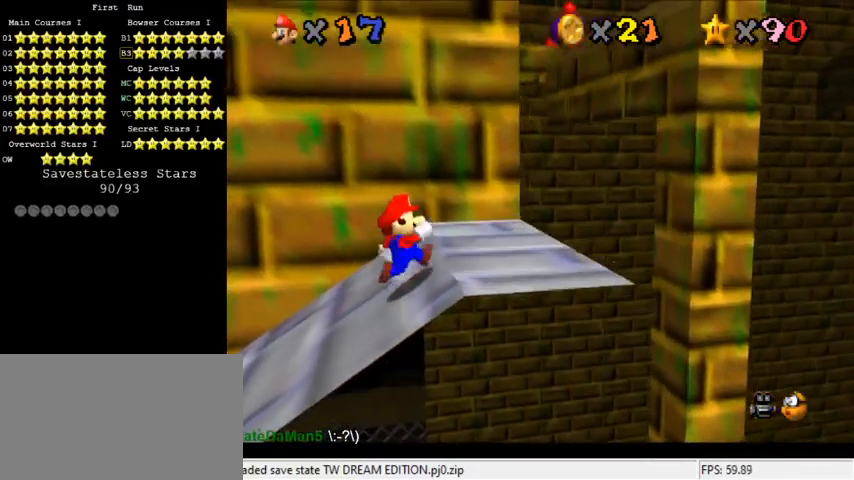
{"keys": ["up"], "events": [[167, "up", "down"], [400, "right", "up"], [467, "shift", "up"]]}
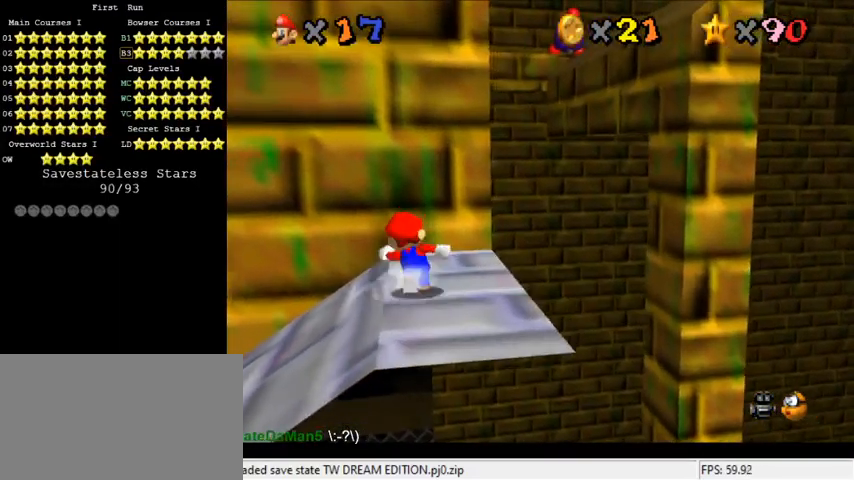
{"keys": ["down"], "events": [[67, "shift", "down"], [67, "up", "up"], [167, "down", "down"], [400, "shift", "up"]]}
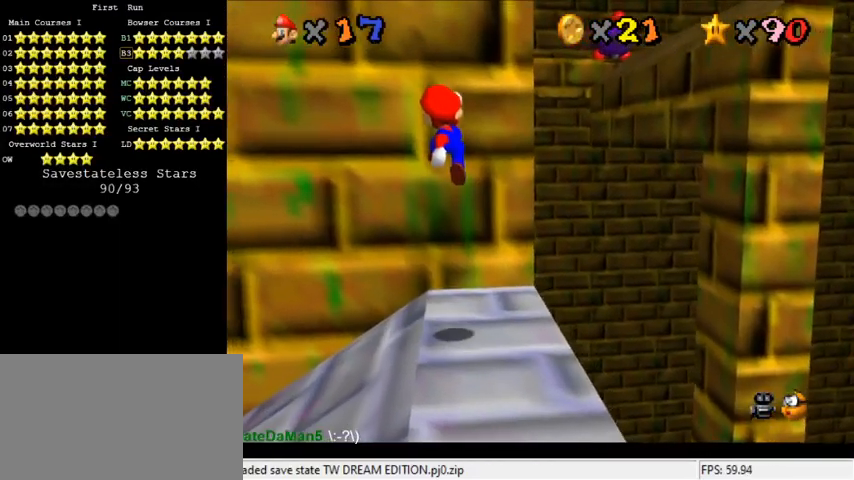
{"keys": [], "events": [[167, "a", "down"], [200, "down", "up"], [233, "a", "up"], [300, "a", "down"], [433, "a", "up"]]}
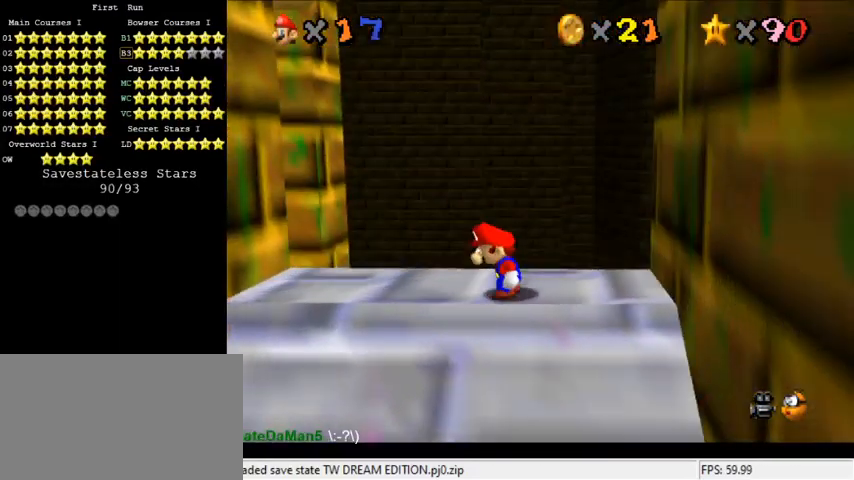
{"keys": [], "events": [[367, "d", "down"], [467, "d", "up"]]}
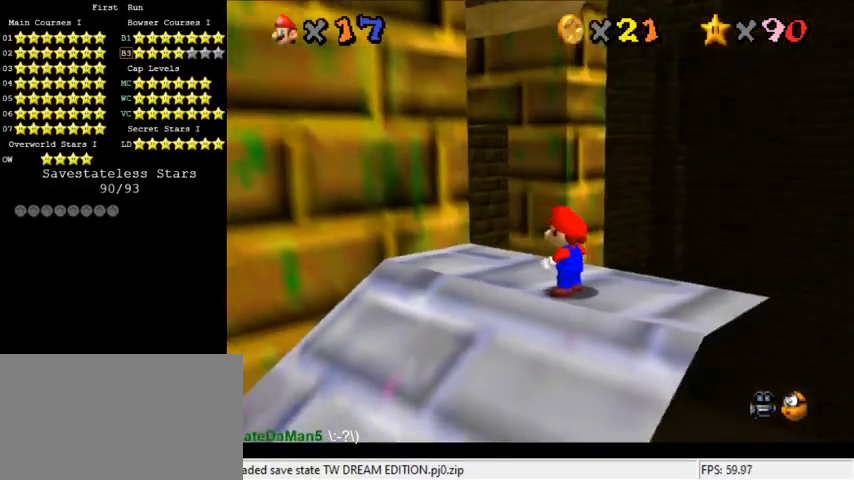
{"keys": ["shift"], "events": [[200, "up", "down"], [300, "up", "up"], [433, "shift", "down"]]}
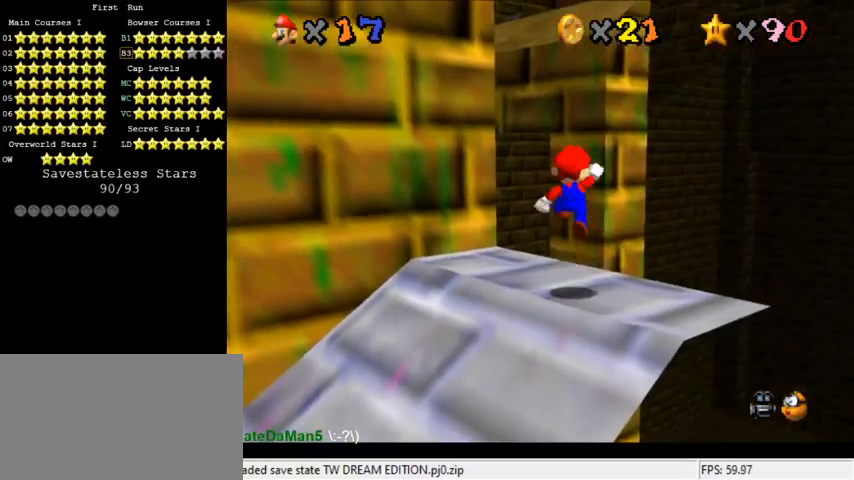
{"keys": [], "events": [[33, "shift", "up"], [67, "d", "down"], [167, "d", "up"]]}
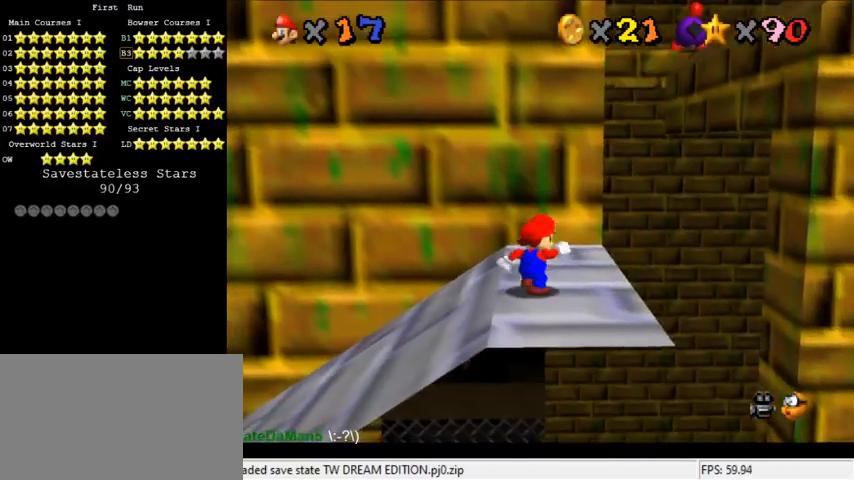
{"keys": ["right", "up"], "events": [[400, "right", "down"], [400, "up", "down"]]}
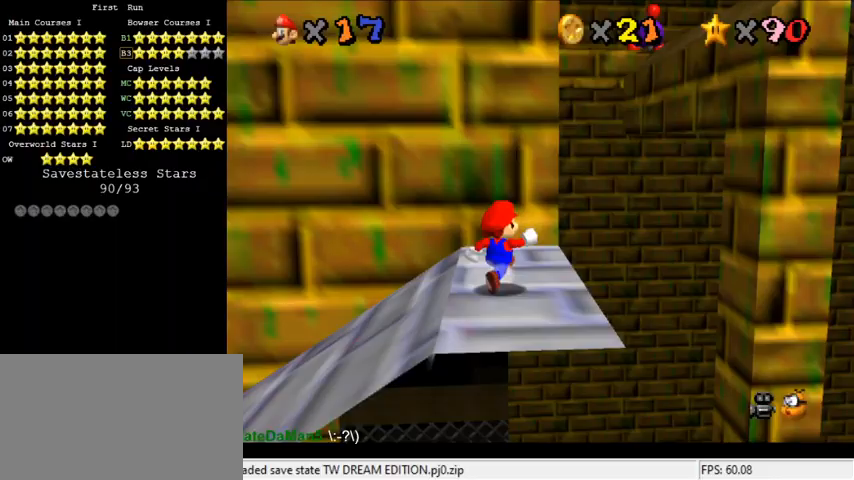
{"keys": ["right", "up"], "events": [[233, "y", "down"], [300, "shift", "down"], [433, "shift", "up"], [433, "y", "up"]]}
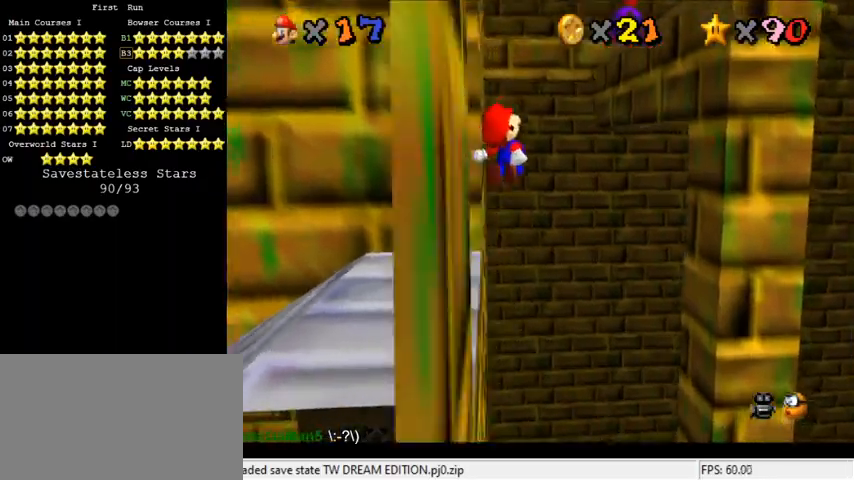
{"keys": ["right", "up"], "events": [[67, "s", "down"], [200, "right", "up"], [200, "s", "up"], [333, "right", "down"]]}
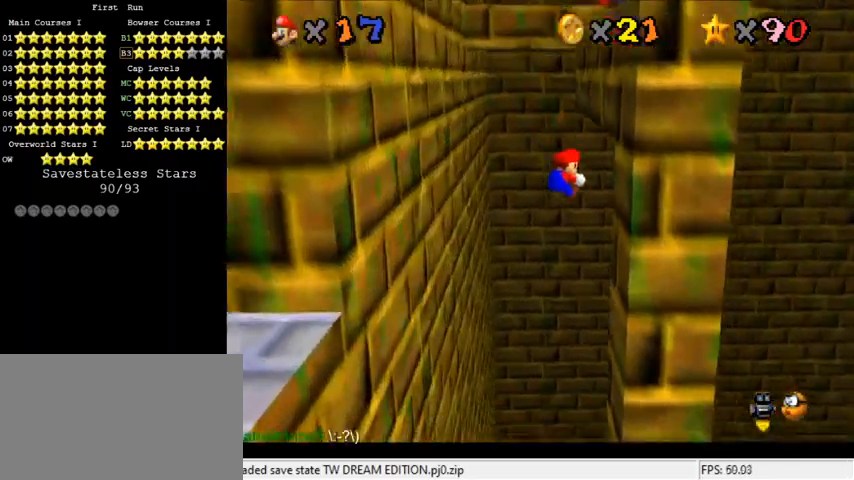
{"keys": ["up"], "events": [[200, "left", "down"], [200, "right", "up"], [233, "shift", "down"], [500, "left", "up"], [500, "shift", "up"]]}
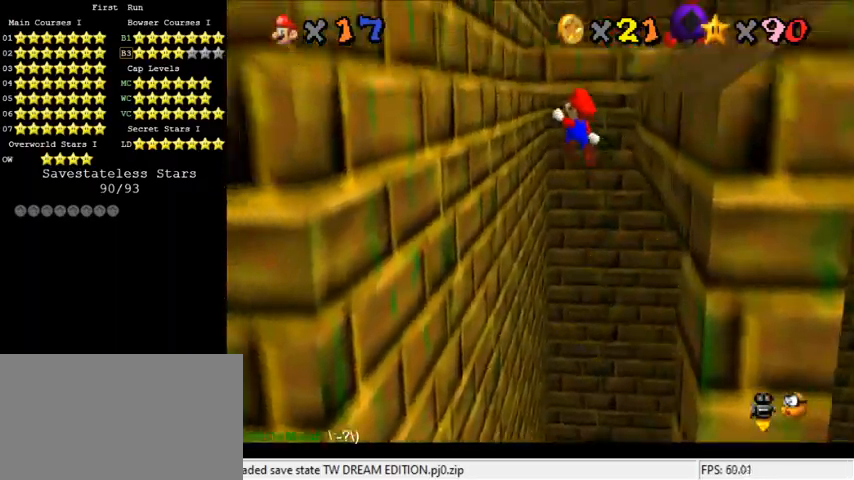
{"keys": ["left"], "events": [[100, "left", "down"], [400, "up", "up"]]}
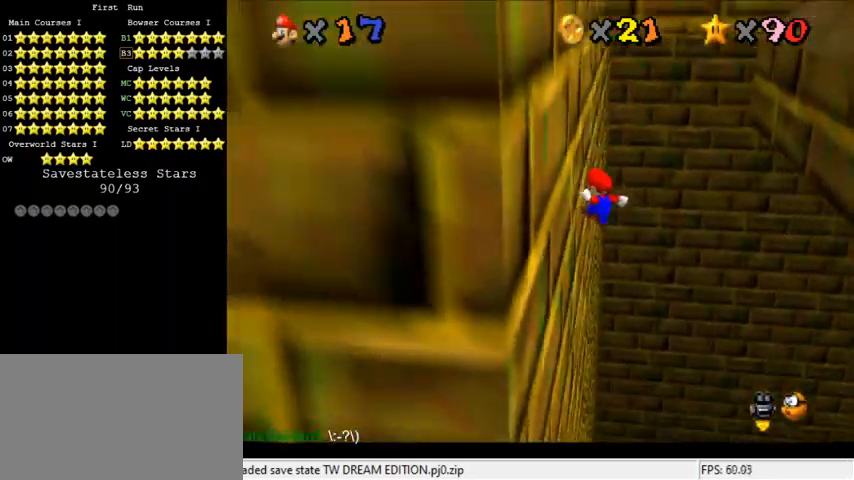
{"keys": ["up"], "events": [[67, "up", "down"], [133, "left", "up"], [133, "right", "down"], [133, "shift", "down"], [433, "shift", "up"], [467, "right", "up"]]}
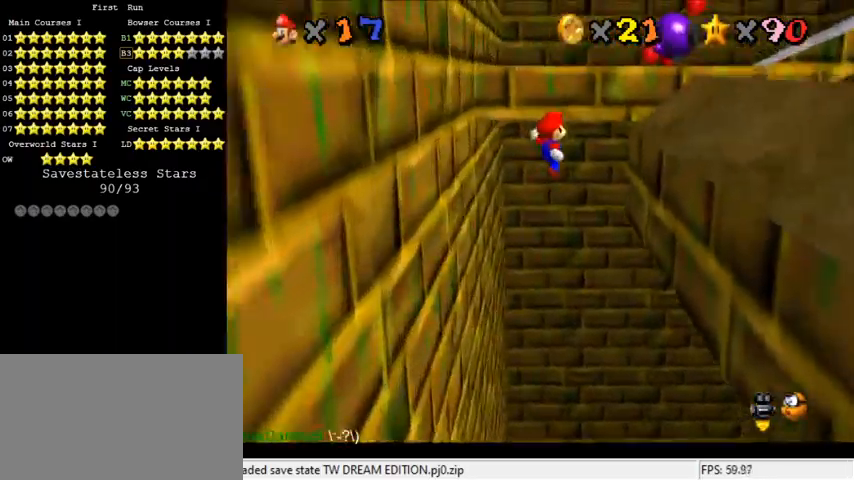
{"keys": ["left", "shift", "up"], "events": [[67, "right", "down"], [400, "right", "up"], [433, "left", "down"], [467, "shift", "down"]]}
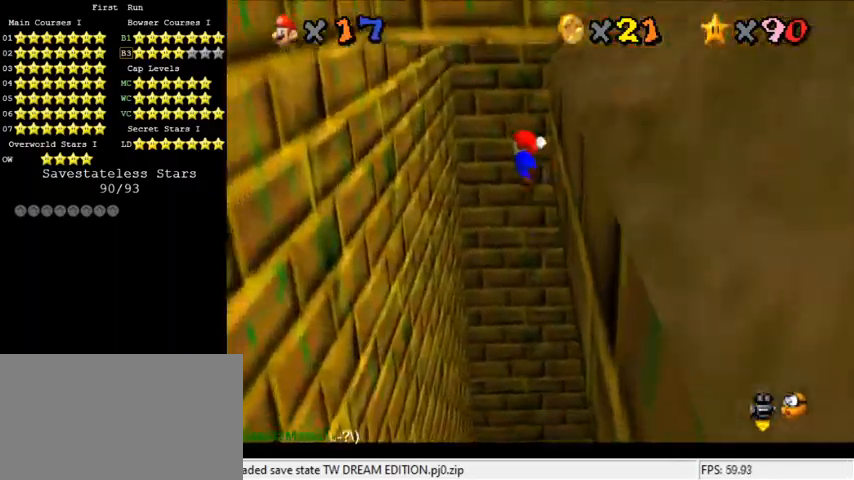
{"keys": ["shift", "up"], "events": [[200, "left", "up"]]}
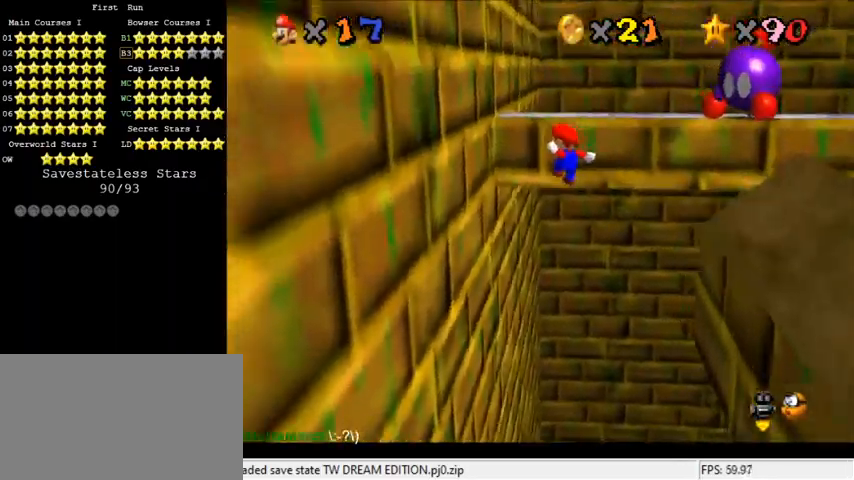
{"keys": ["right", "shift", "up"], "events": [[67, "left", "down"], [233, "up", "up"], [333, "shift", "up"], [433, "shift", "down"], [500, "left", "up"], [500, "right", "down"], [500, "up", "down"]]}
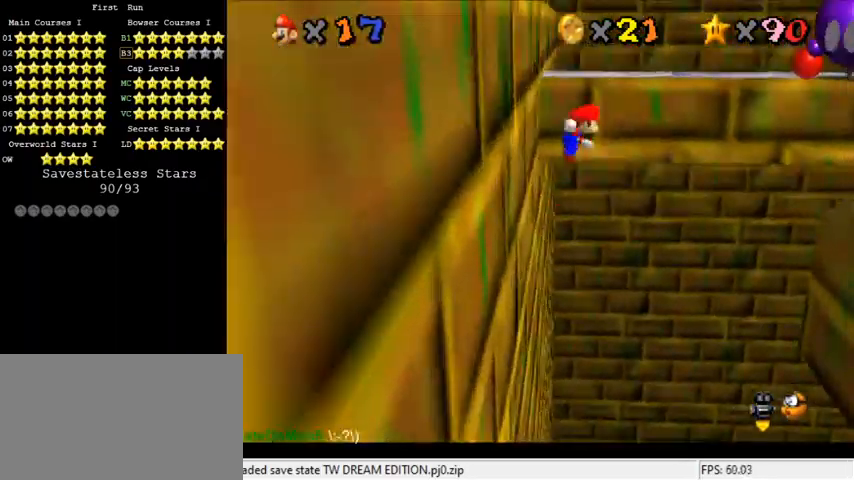
{"keys": ["shift", "up"], "events": [[33, "d", "down"], [100, "d", "up"], [133, "right", "up"], [167, "up", "up"], [200, "d", "down"], [367, "d", "up"], [400, "up", "down"]]}
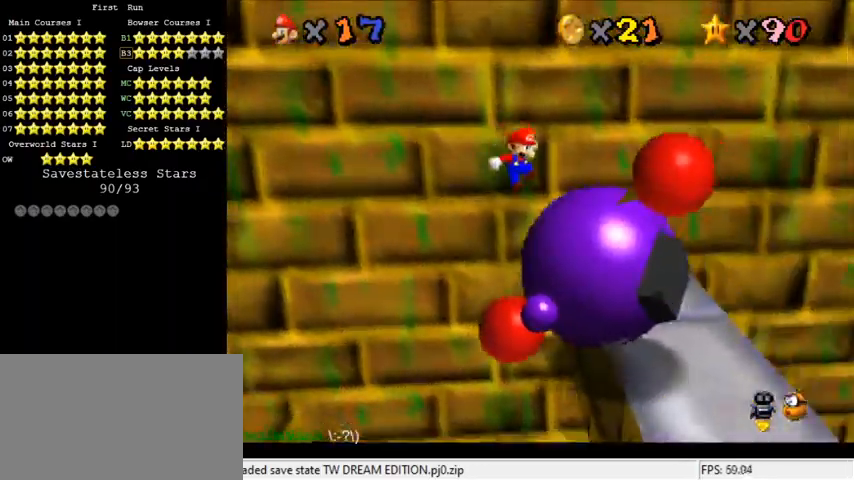
{"keys": [], "events": [[67, "right", "down"], [233, "right", "up"], [233, "shift", "up"], [233, "up", "up"], [433, "a", "down"], [500, "a", "up"]]}
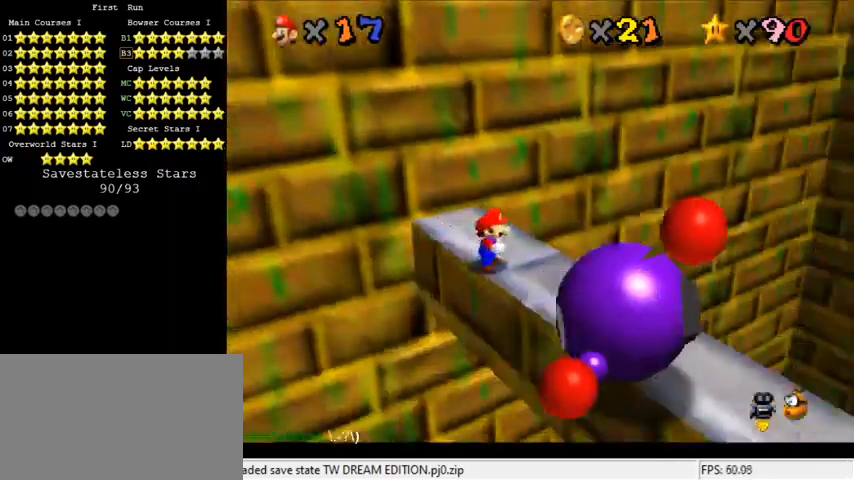
{"keys": ["right"], "events": [[133, "a", "down"], [233, "a", "up"], [400, "right", "down"]]}
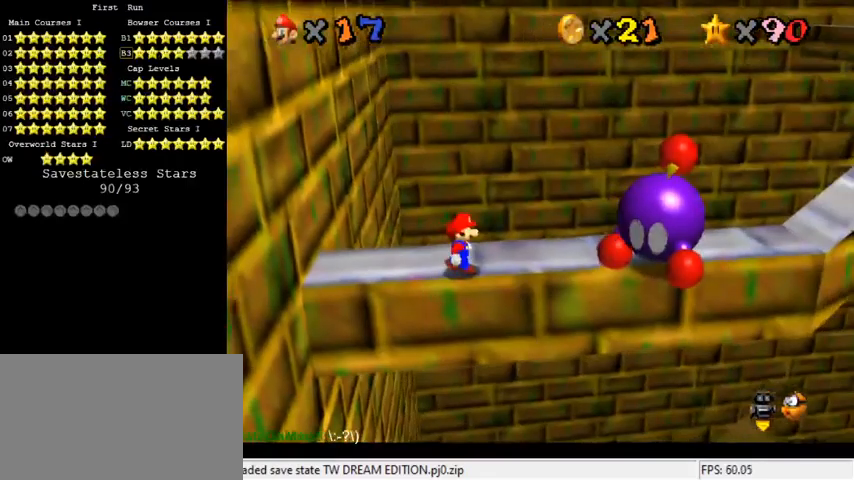
{"keys": ["right", "up"], "events": [[133, "shift", "down"], [167, "right", "up"], [233, "shift", "up"], [267, "right", "down"], [267, "up", "down"]]}
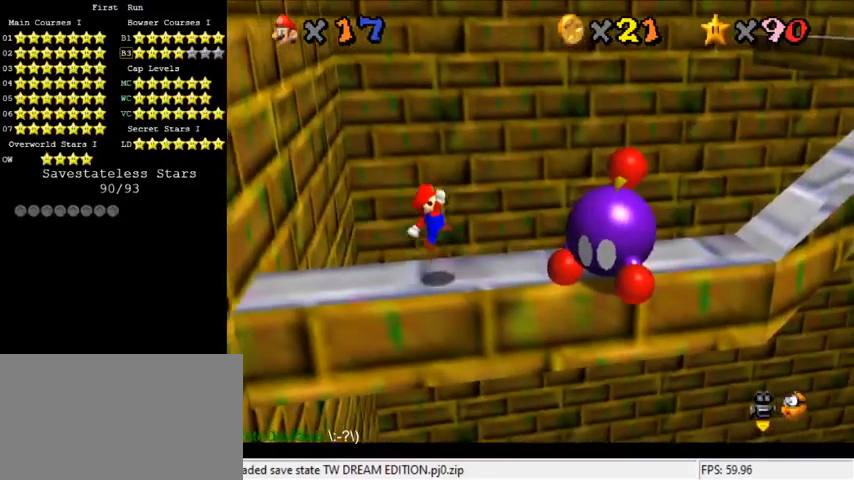
{"keys": ["a", "right", "shift", "up"], "events": [[33, "up", "up"], [200, "shift", "down"], [200, "up", "down"], [300, "a", "down"], [367, "a", "up"], [433, "a", "down"]]}
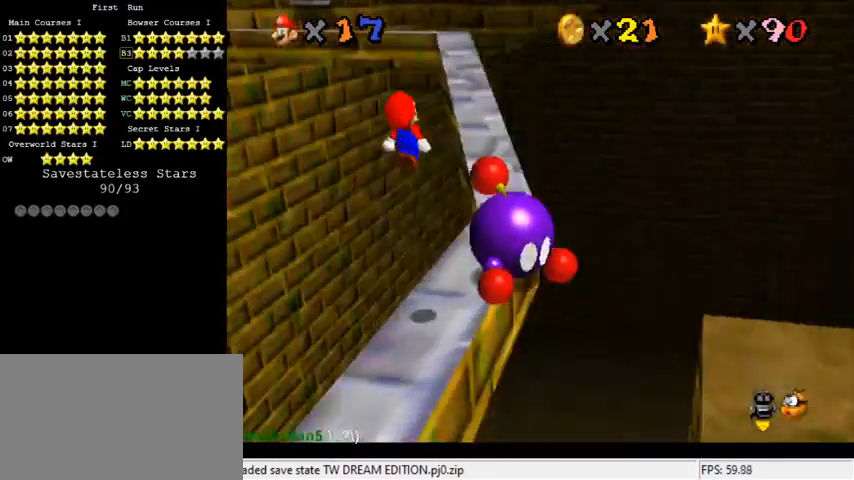
{"keys": ["ctrl", "up"], "events": [[67, "a", "up"], [100, "right", "up"], [100, "up", "up"], [200, "down", "down"], [300, "shift", "up"], [333, "down", "up"], [400, "ctrl", "down"], [467, "up", "down"]]}
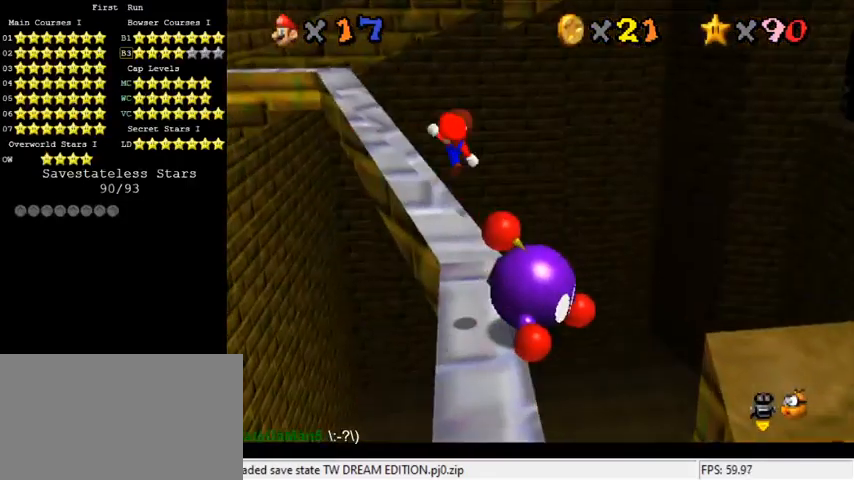
{"keys": [], "events": [[33, "ctrl", "up"], [100, "up", "up"], [300, "down", "down"], [300, "right", "down"], [400, "right", "up"], [433, "down", "up"]]}
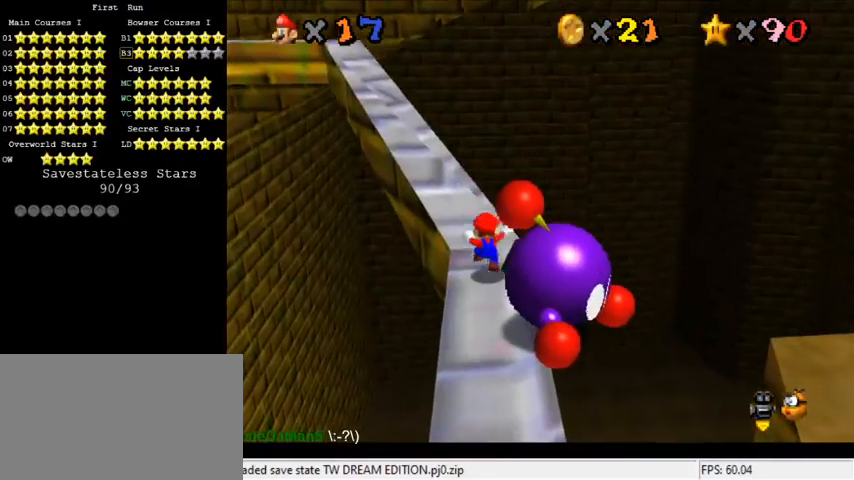
{"keys": ["right"], "events": [[200, "up", "down"], [233, "left", "down"], [300, "ctrl", "down"], [300, "left", "up"], [300, "shift", "down"], [333, "up", "up"], [367, "right", "down"], [467, "ctrl", "up"], [500, "shift", "up"]]}
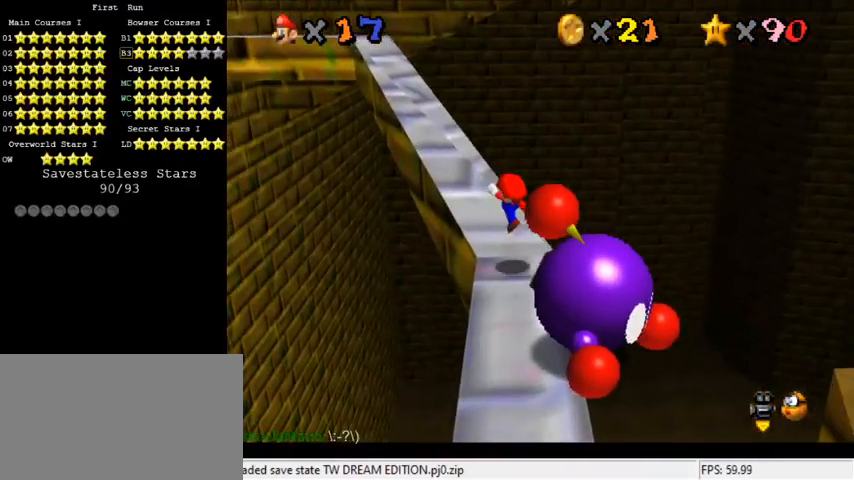
{"keys": ["d", "shift", "up"], "events": [[33, "right", "up"], [167, "up", "down"], [267, "shift", "down"], [400, "d", "down"]]}
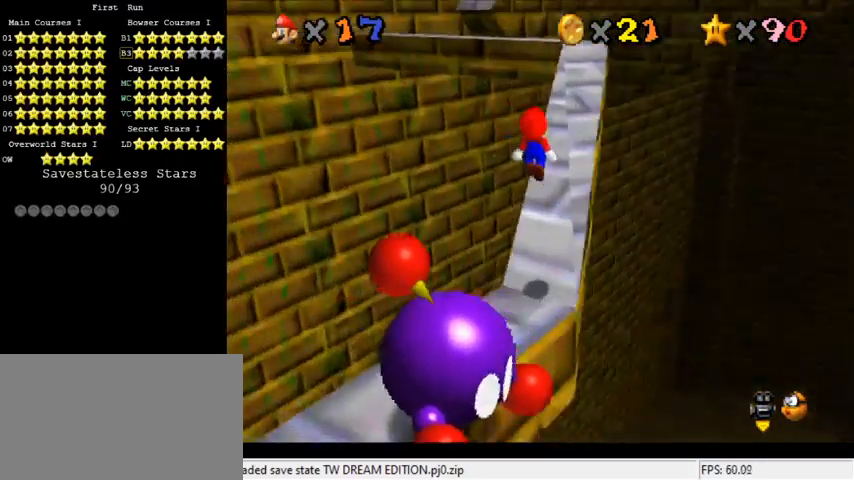
{"keys": ["shift", "up"], "events": [[33, "d", "up"], [133, "right", "down"], [367, "right", "up"]]}
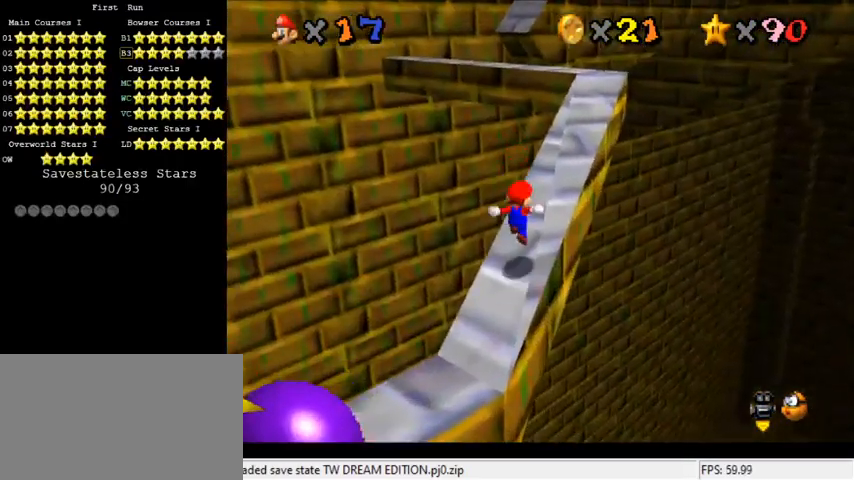
{"keys": ["right", "shift", "up"], "events": [[33, "right", "down"], [167, "right", "up"], [400, "right", "down"]]}
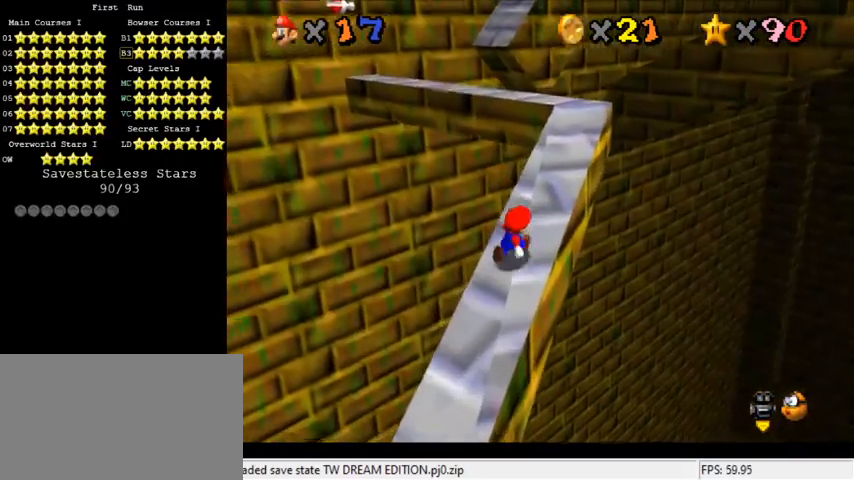
{"keys": ["right", "shift", "up"], "events": [[167, "right", "up"], [367, "right", "down"]]}
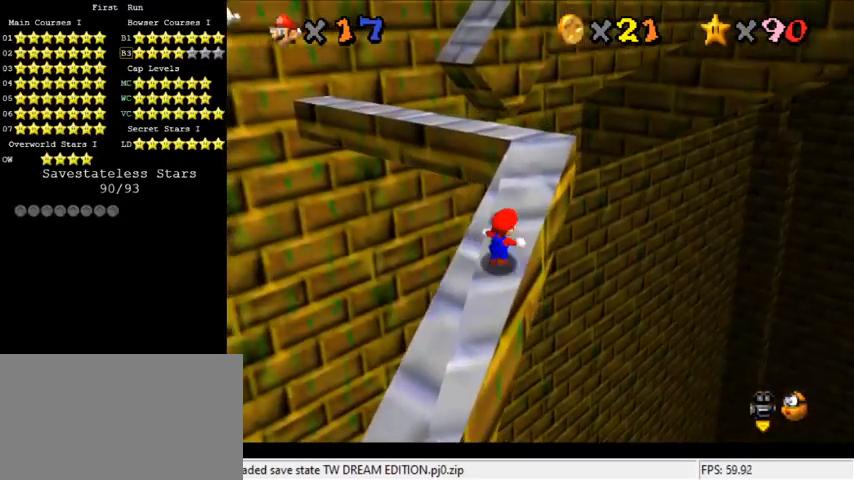
{"keys": ["ctrl", "shift", "up"], "events": [[33, "right", "up"], [167, "right", "down"], [300, "right", "up"], [500, "ctrl", "down"]]}
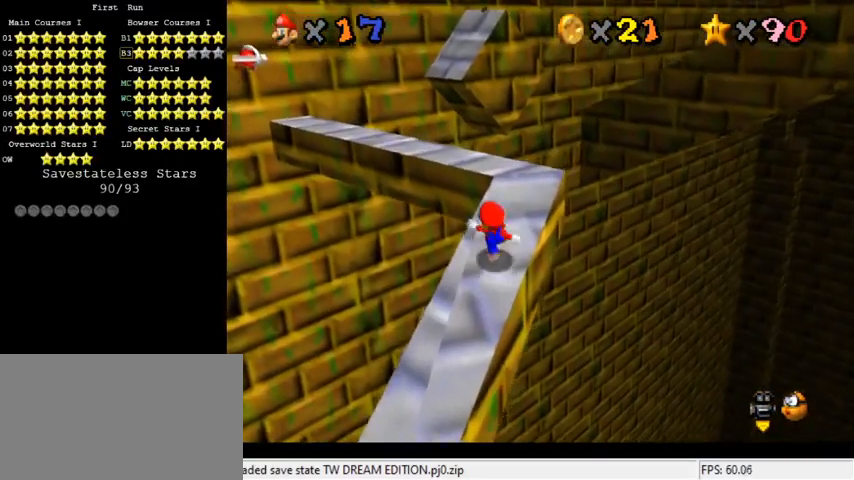
{"keys": ["shift", "up"], "events": [[33, "right", "down"], [167, "ctrl", "up"], [300, "right", "up"]]}